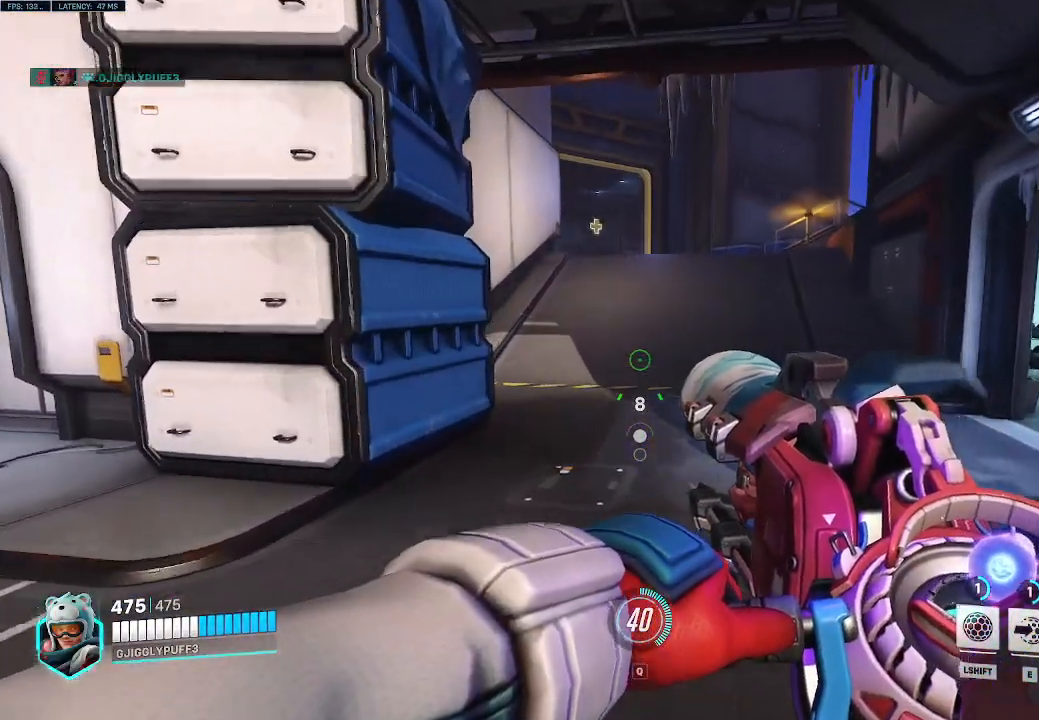
Gameplay with keyboard; each line is a JSON object with the keys held at the frame after it. "events" lists presses ("down") and releases ("up") of "1", "2", "3", "4", "5", "a", "alt", "c", "caps_lock", "d", "e", "f", "g", "q", "r", "s", "shift", "space", "t", "tab", "v", "w", "x" and "z" between this image and that frame as [ms after this image, input, new state], when the widget could be followed in between. No other keys are recorded. Mouse input is not recorded.
{"keys": ["w"], "events": []}
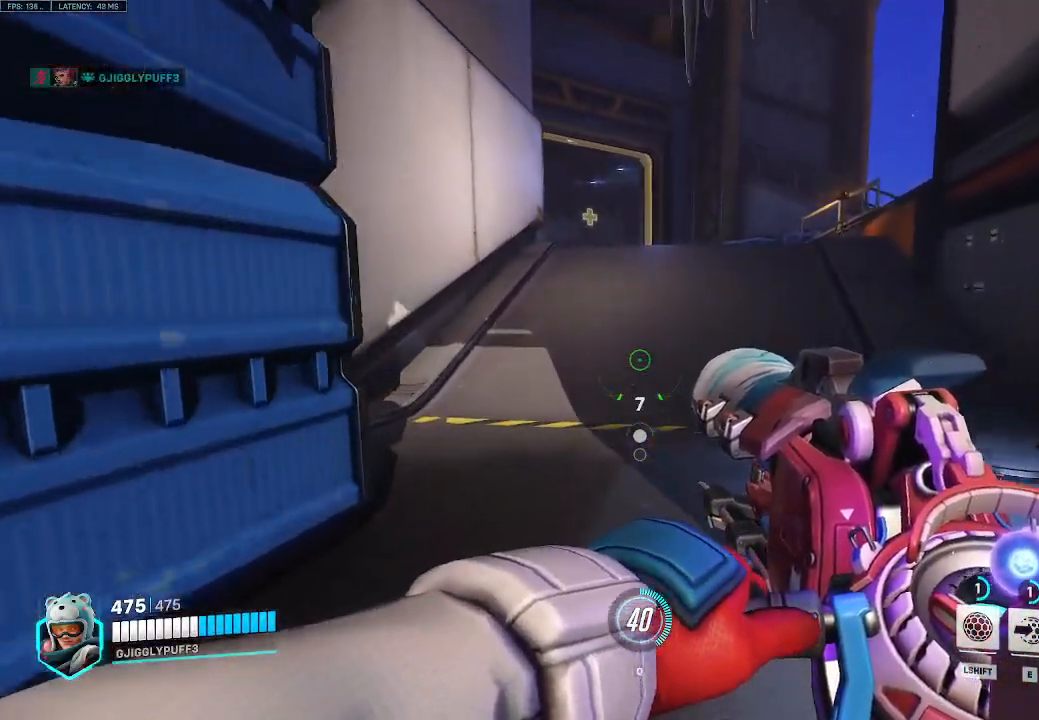
{"keys": ["w"], "events": []}
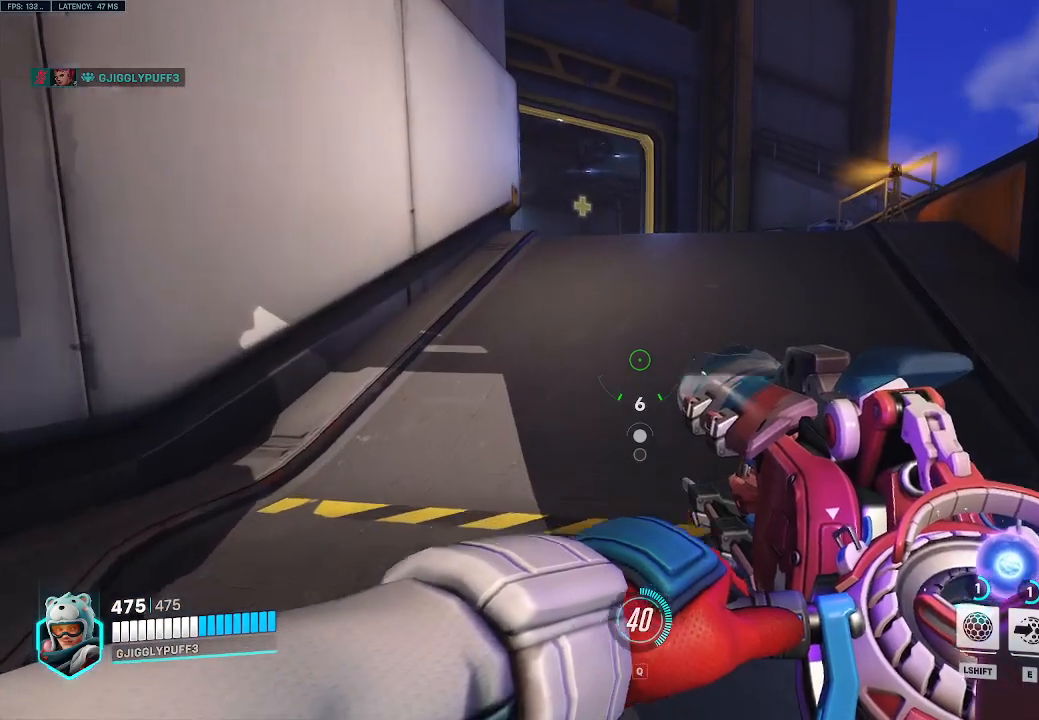
{"keys": ["w"], "events": []}
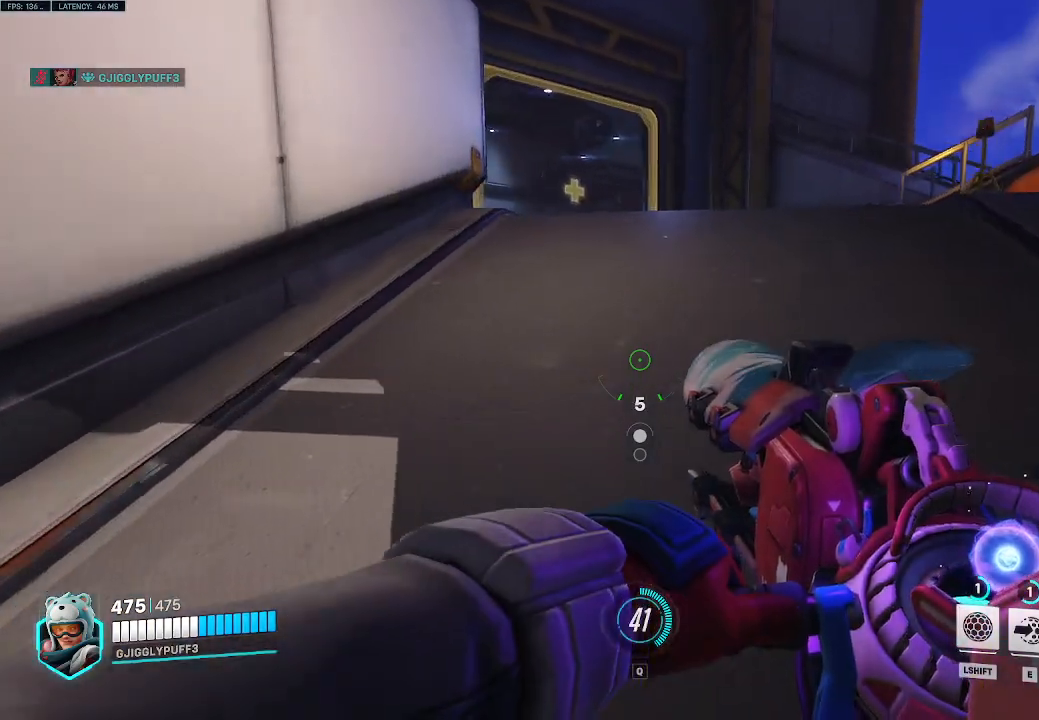
{"keys": ["space", "w"], "events": [[433, "space", "down"]]}
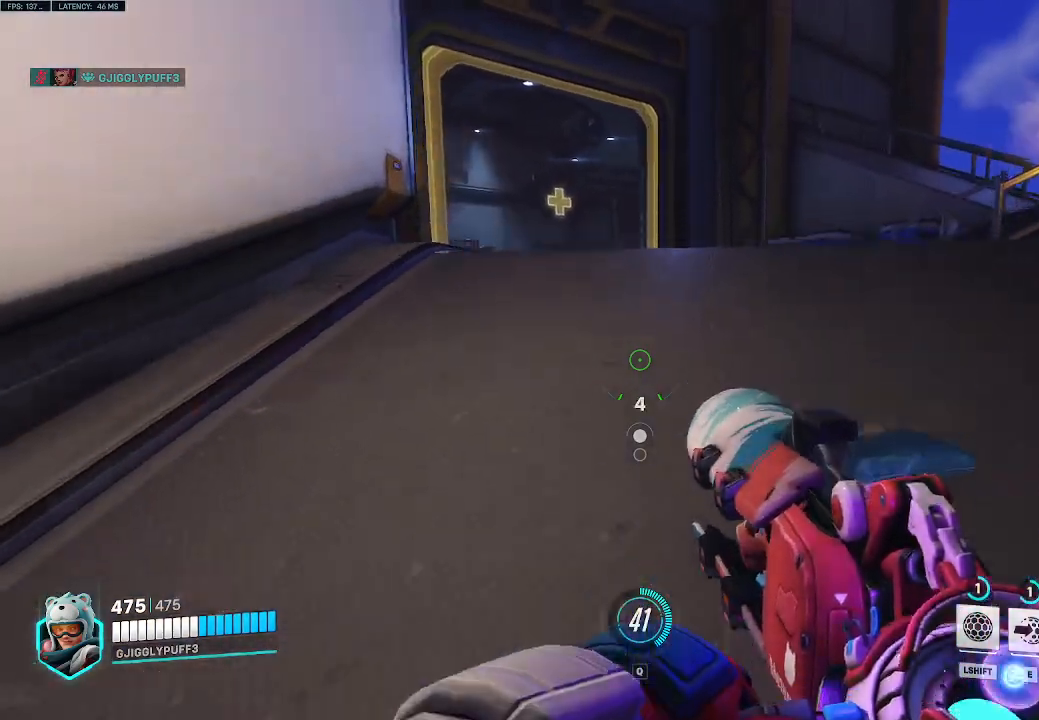
{"keys": ["a", "w"], "events": [[117, "space", "up"], [350, "a", "down"]]}
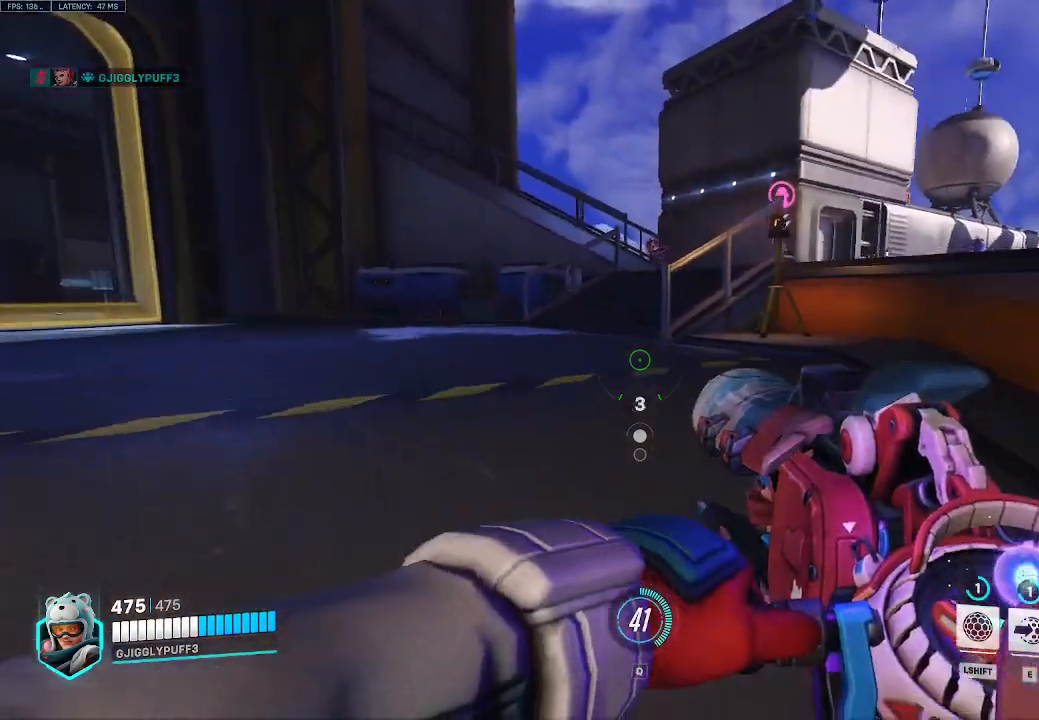
{"keys": ["w"], "events": [[33, "space", "down"], [133, "space", "up"], [167, "r", "down"], [317, "r", "up"], [367, "a", "up"]]}
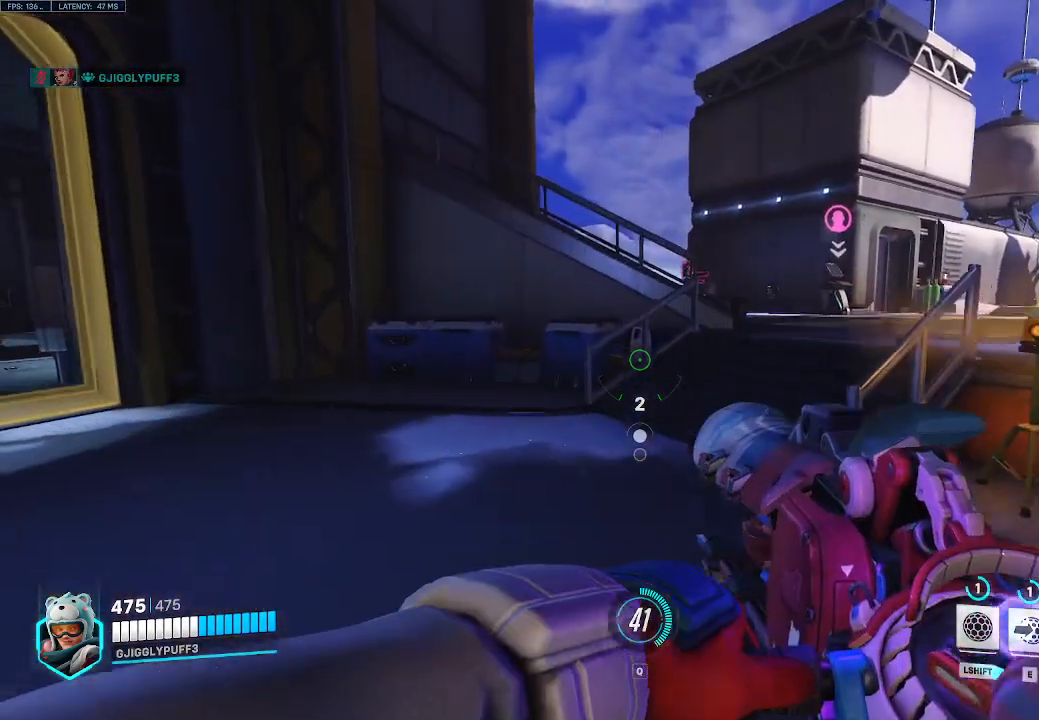
{"keys": ["w"], "events": []}
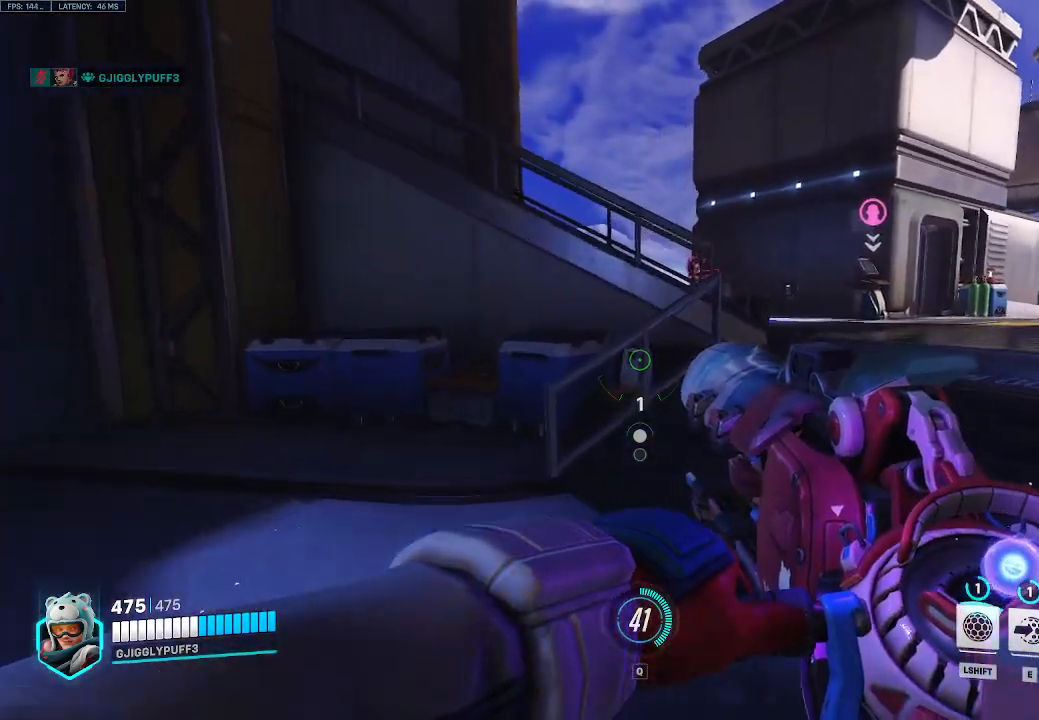
{"keys": [], "events": [[250, "w", "up"]]}
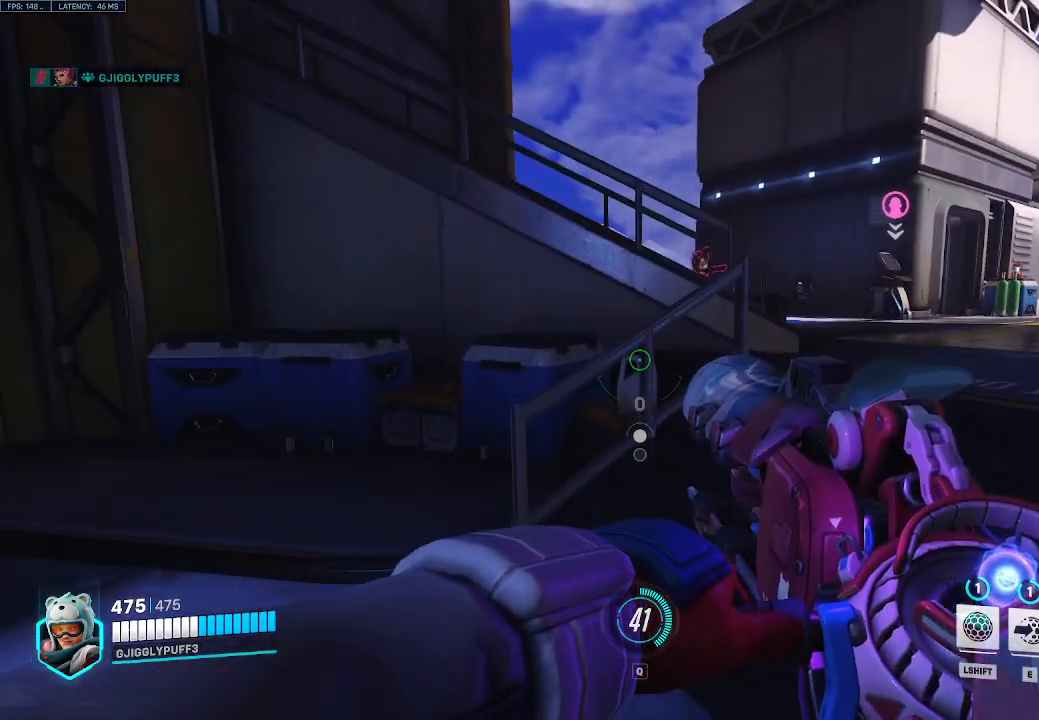
{"keys": [], "events": []}
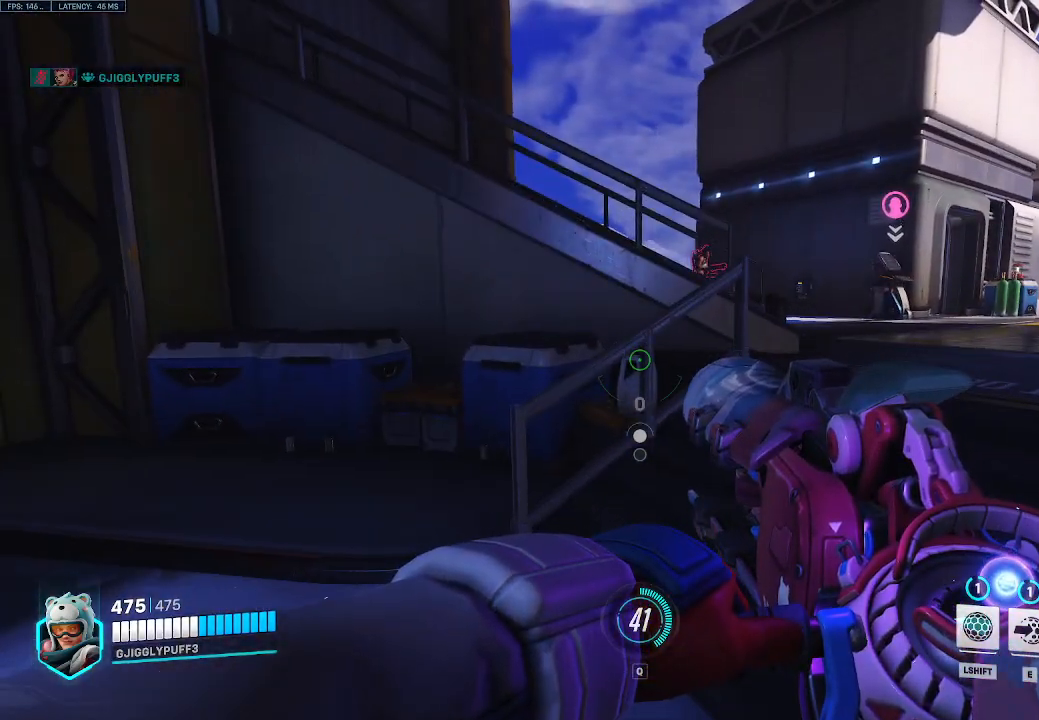
{"keys": ["a", "w"], "events": [[383, "a", "down"], [483, "w", "down"]]}
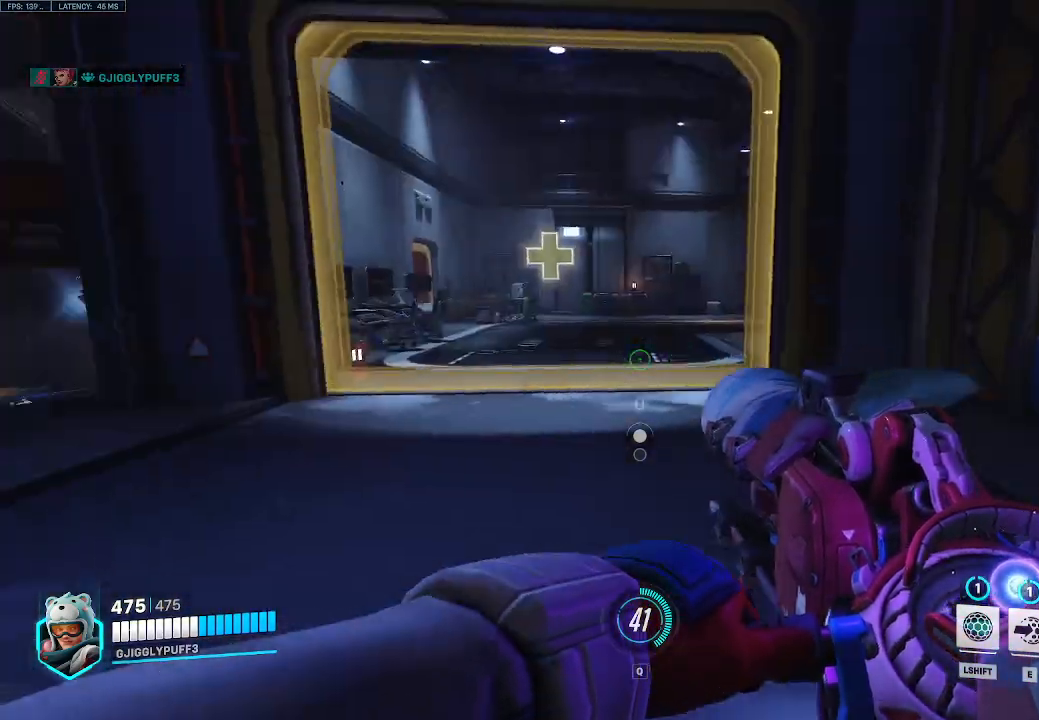
{"keys": ["w"], "events": [[167, "a", "up"]]}
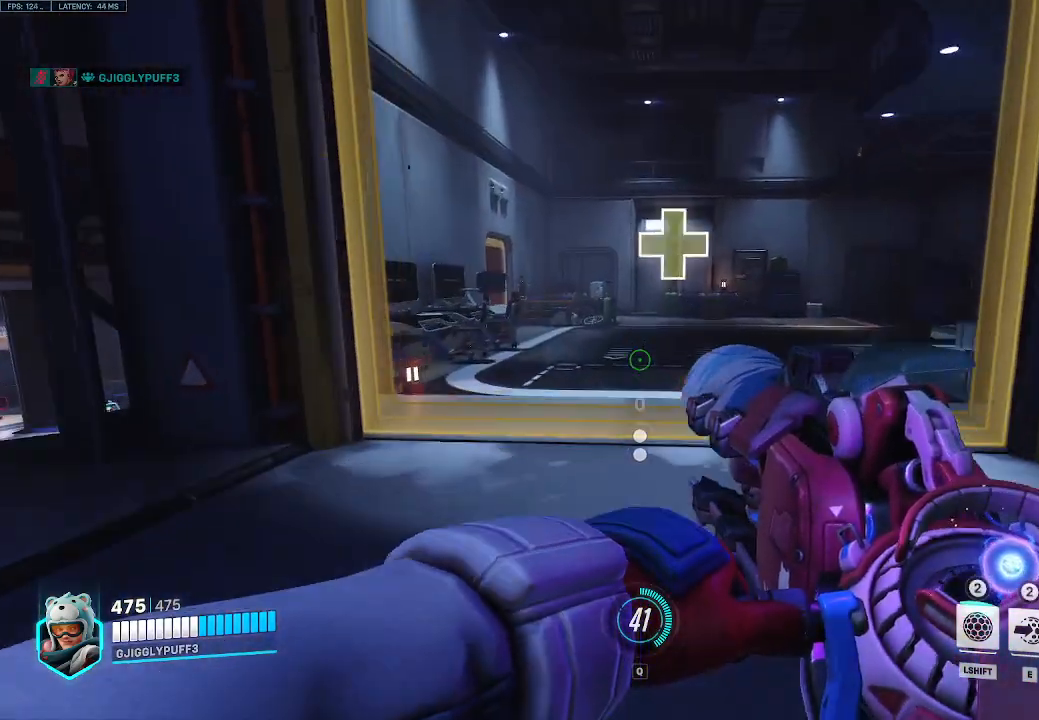
{"keys": ["w"], "events": [[183, "w", "up"], [267, "w", "down"]]}
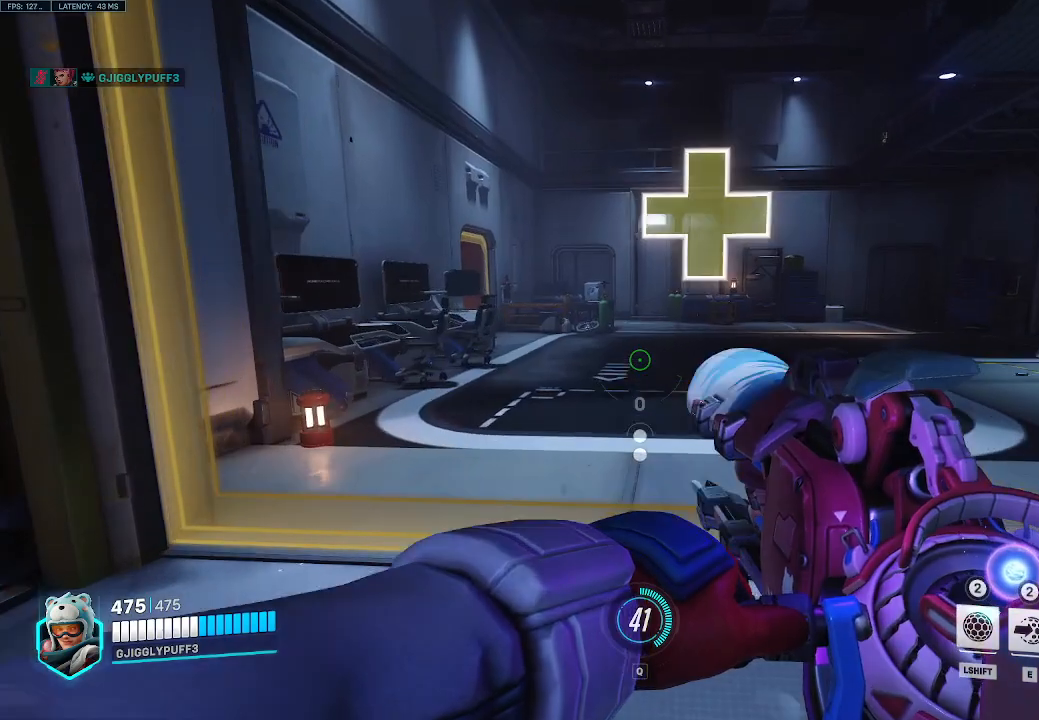
{"keys": ["w"], "events": []}
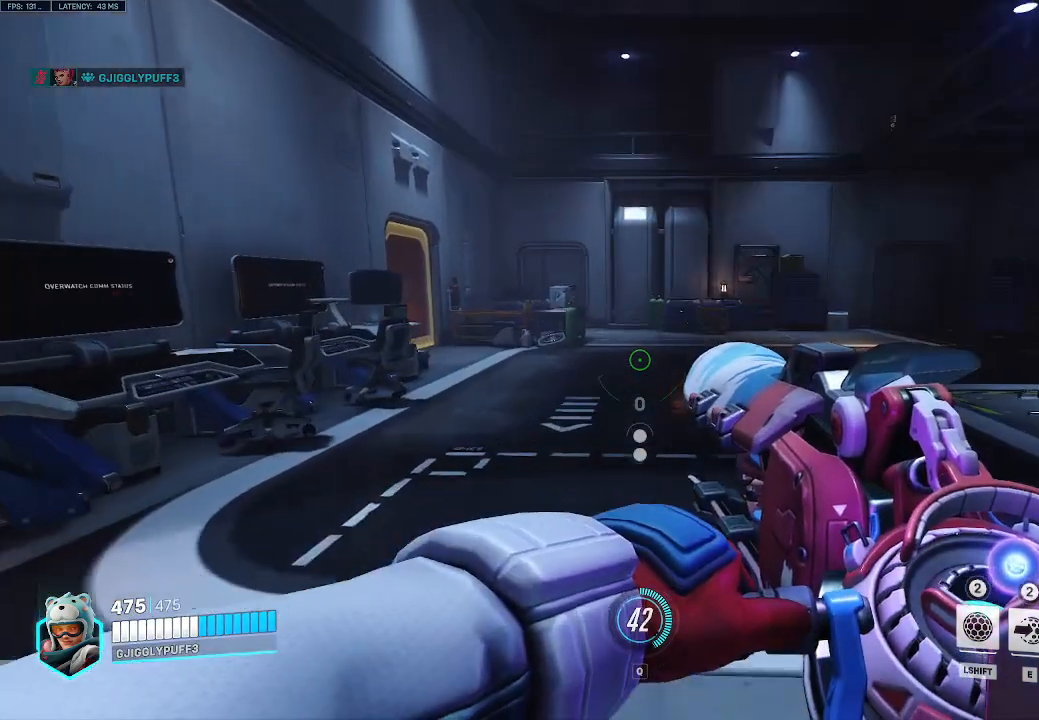
{"keys": ["w"], "events": []}
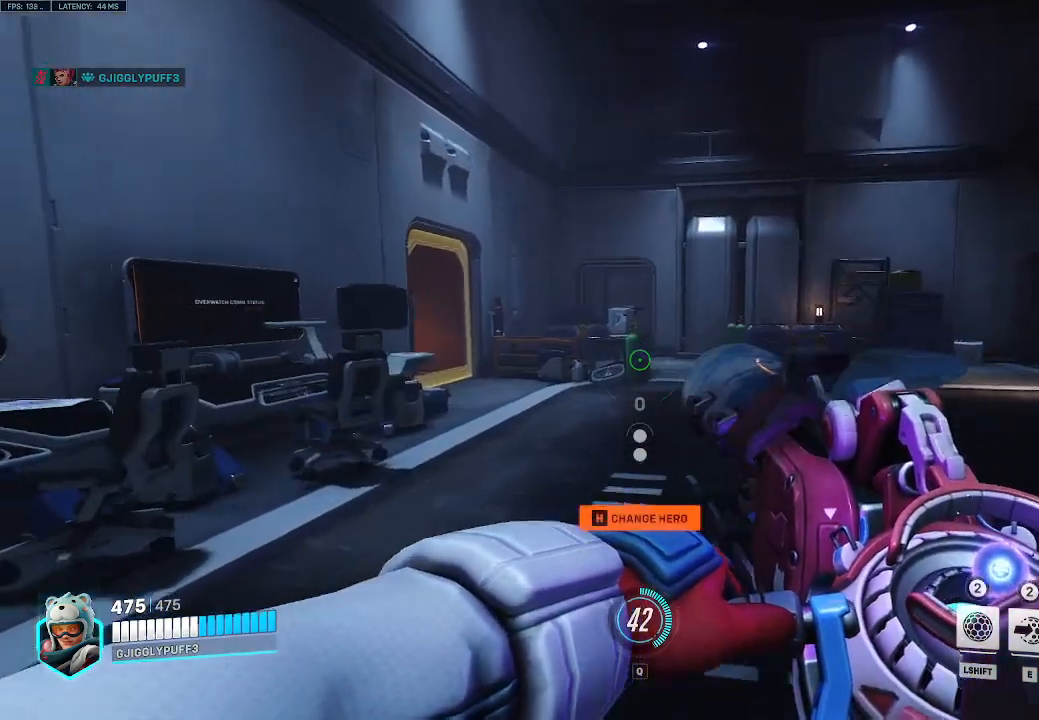
{"keys": [], "events": [[367, "w", "up"]]}
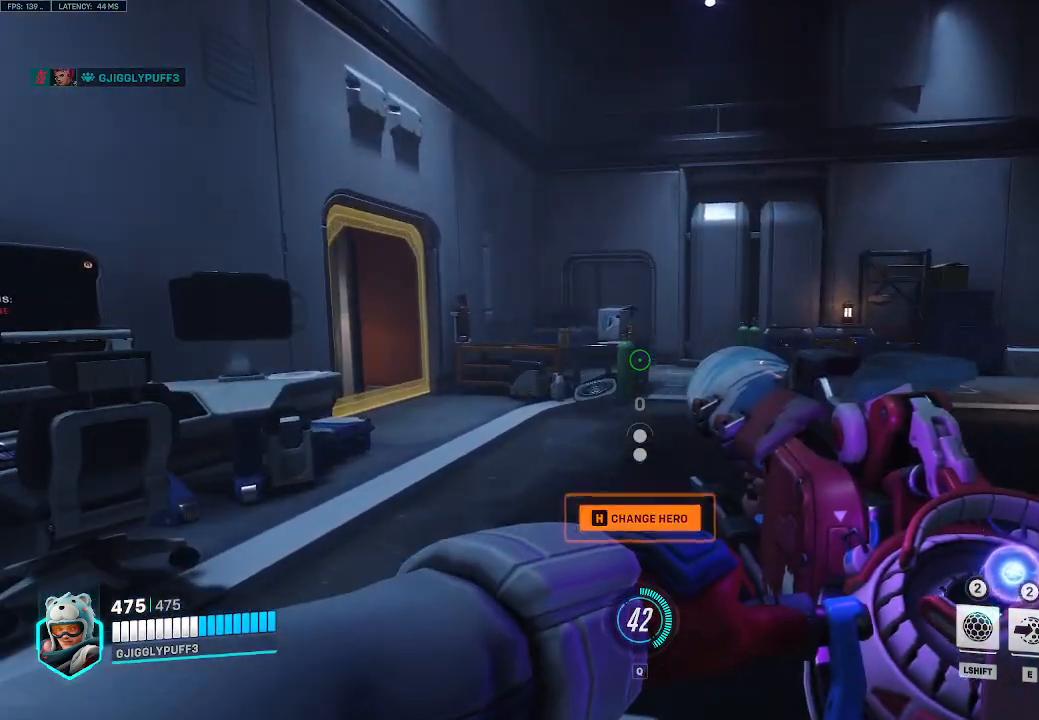
{"keys": [], "events": []}
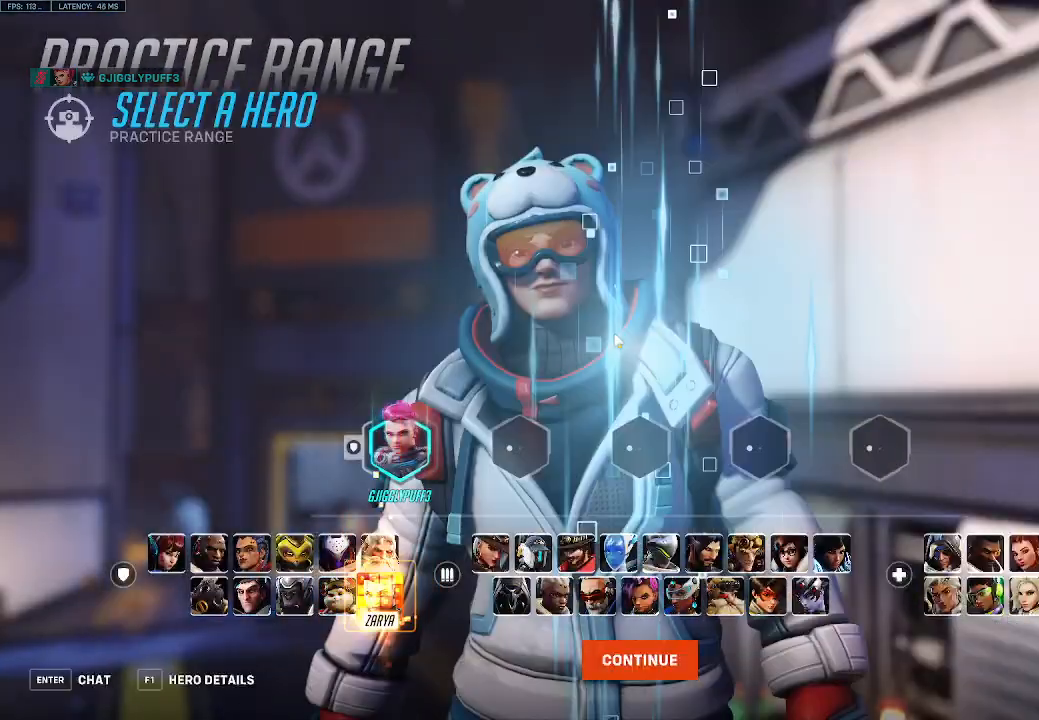
{"keys": [], "events": []}
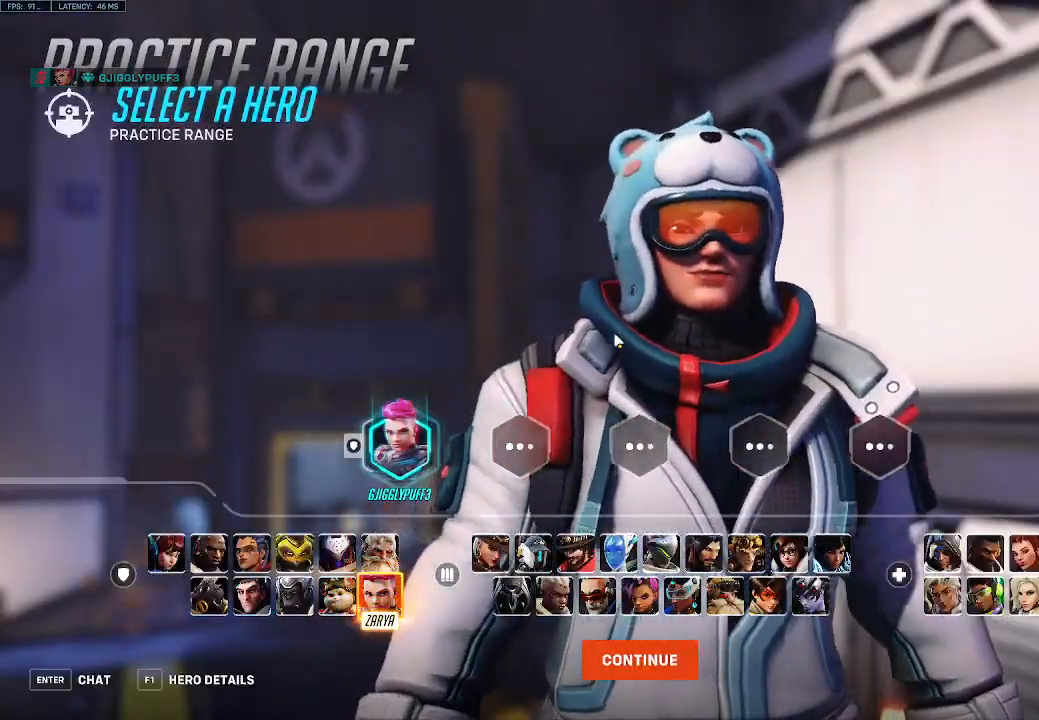
{"keys": [], "events": []}
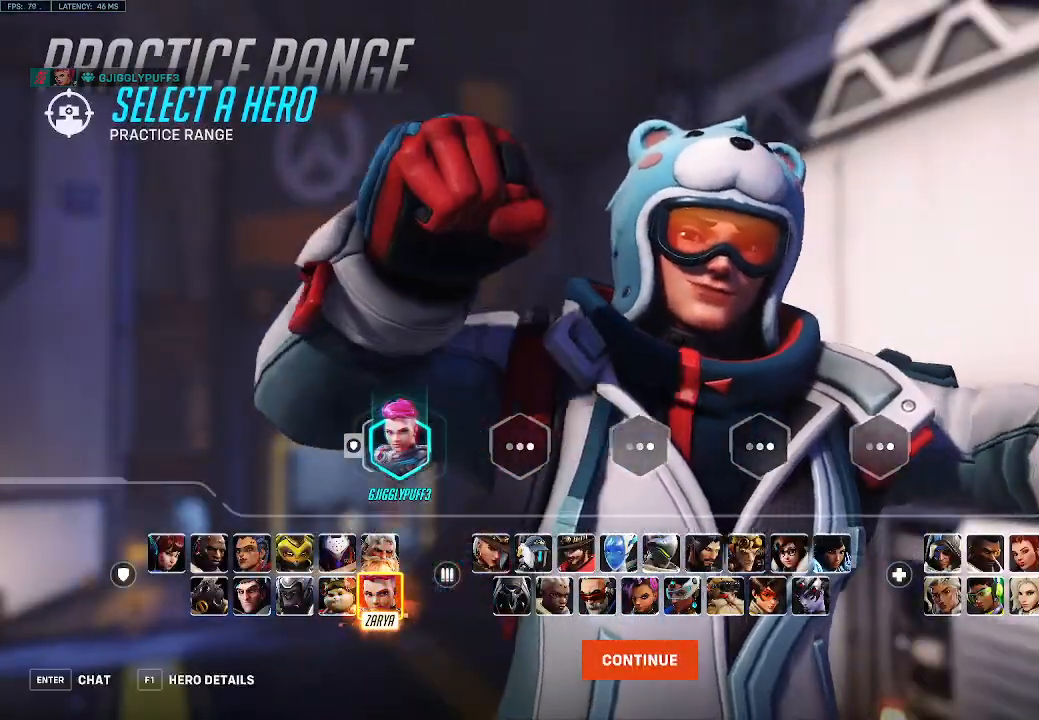
{"keys": [], "events": []}
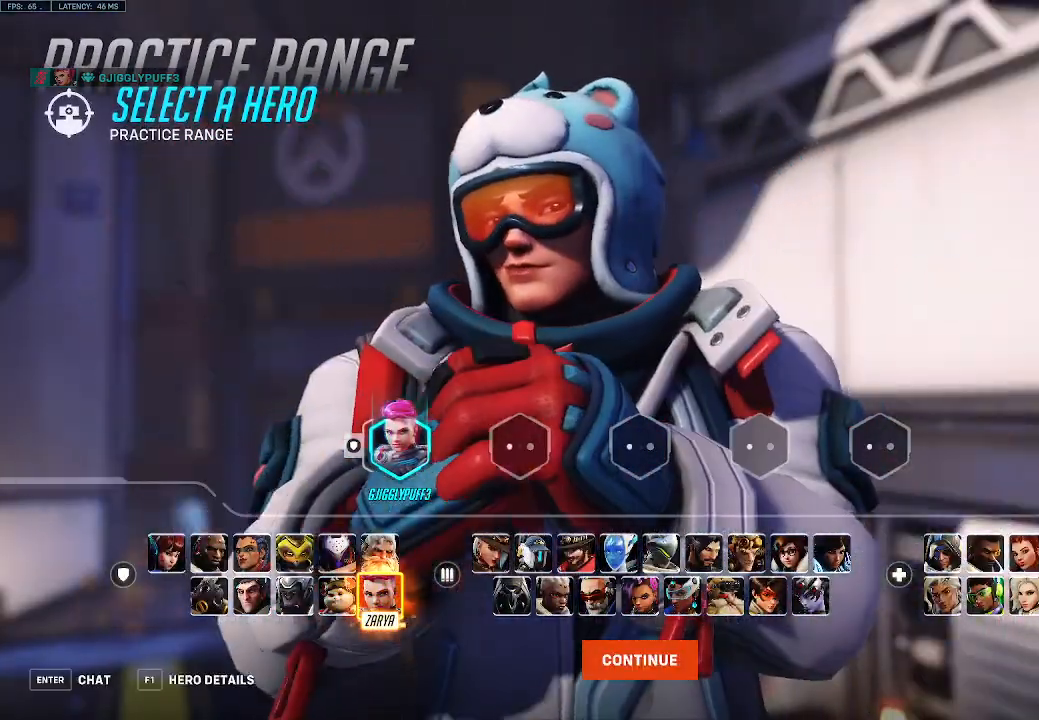
{"keys": [], "events": []}
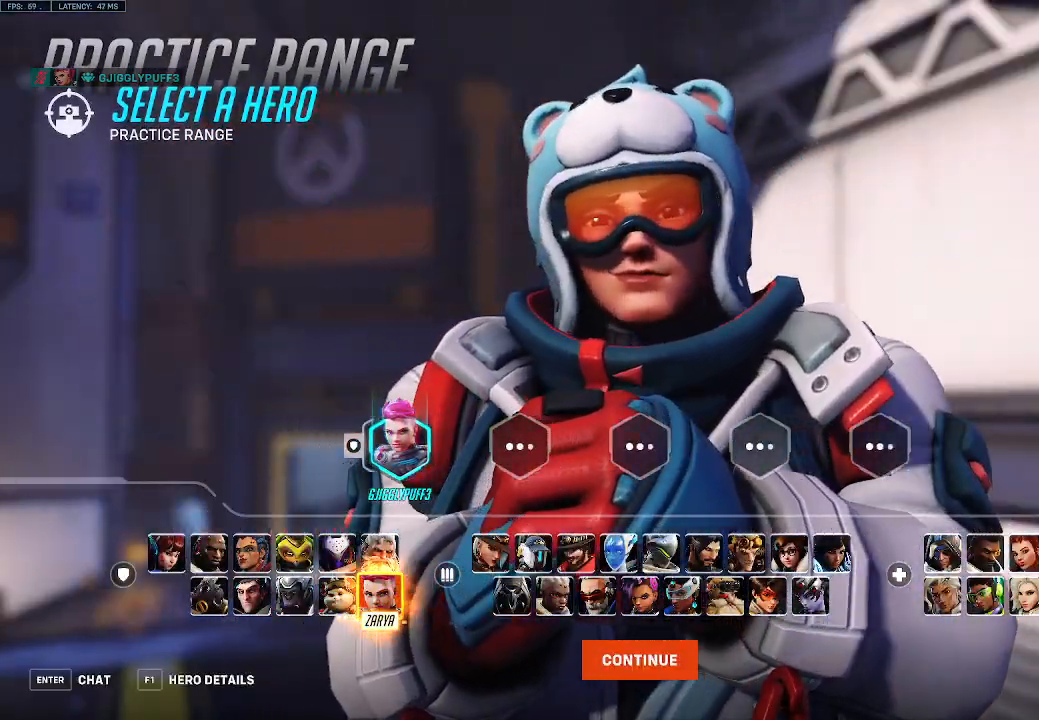
{"keys": [], "events": []}
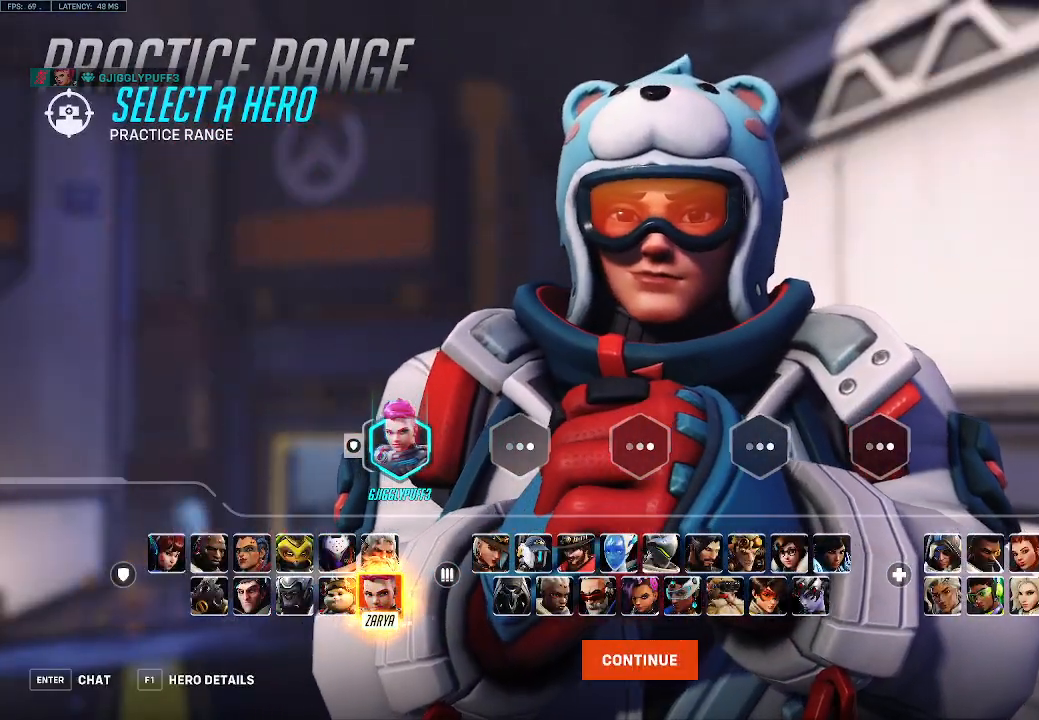
{"keys": [], "events": []}